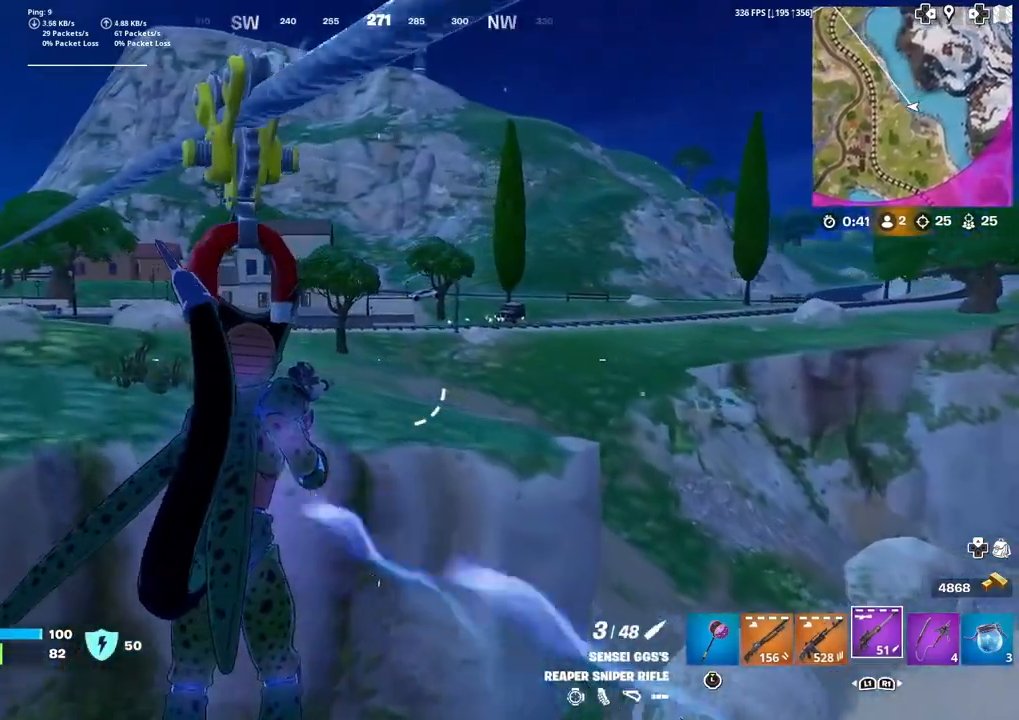
Gameplay with a controller (PlayStation layout); each line is a JSON object with the inputs held at the frame after it. "events" lists button and stick changes between this image and that frame as [ms after this image, input, new state], when the widget could be followed in between. Not read: TOUCHPAD.
{"buttons": [], "left_stick": "up", "right_stick": "left", "events": [[500, "right_stick", "left"]]}
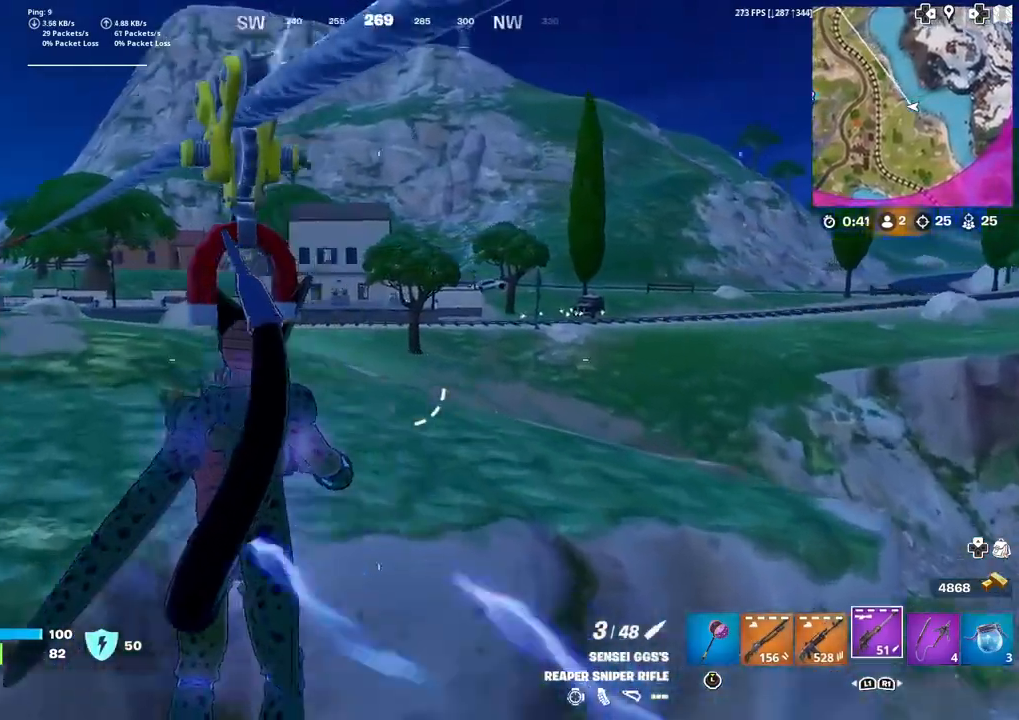
{"buttons": [], "left_stick": "up", "right_stick": "center", "events": [[100, "right_stick", "center"]]}
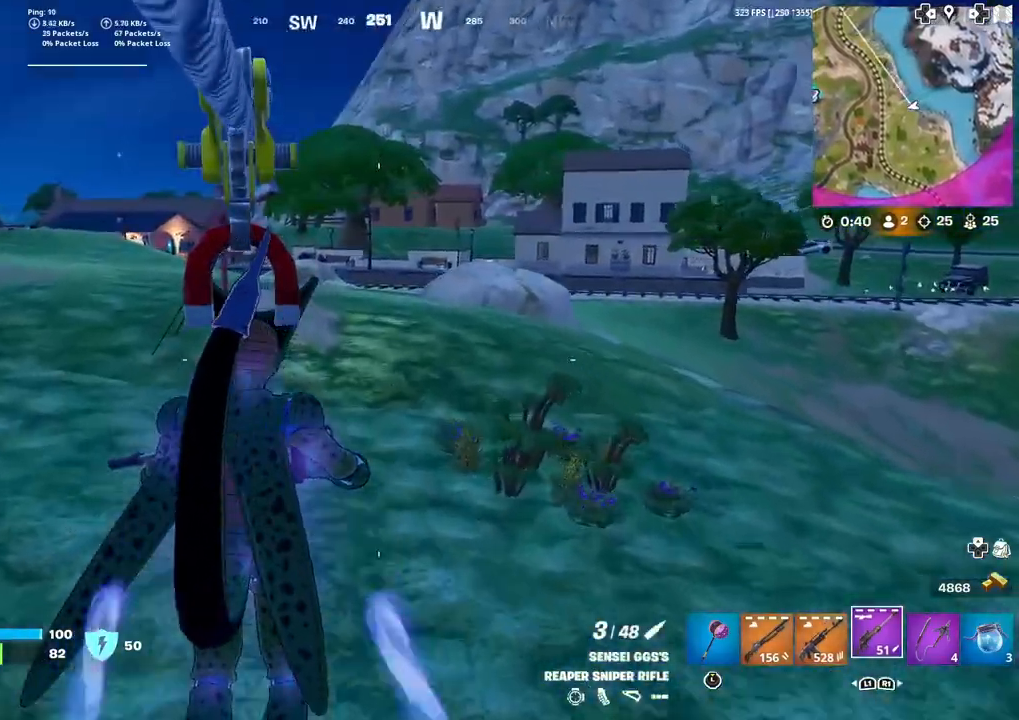
{"buttons": [], "left_stick": "up", "right_stick": "center", "events": []}
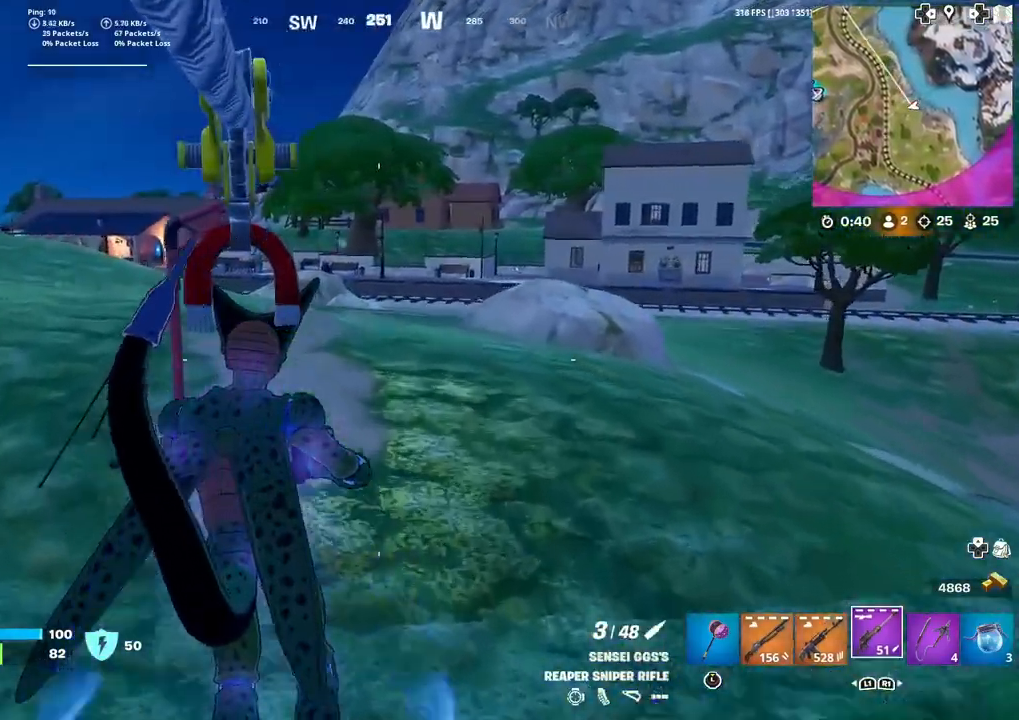
{"buttons": [], "left_stick": "up", "right_stick": "center", "events": [[267, "CROSS", "down"], [367, "CROSS", "up"]]}
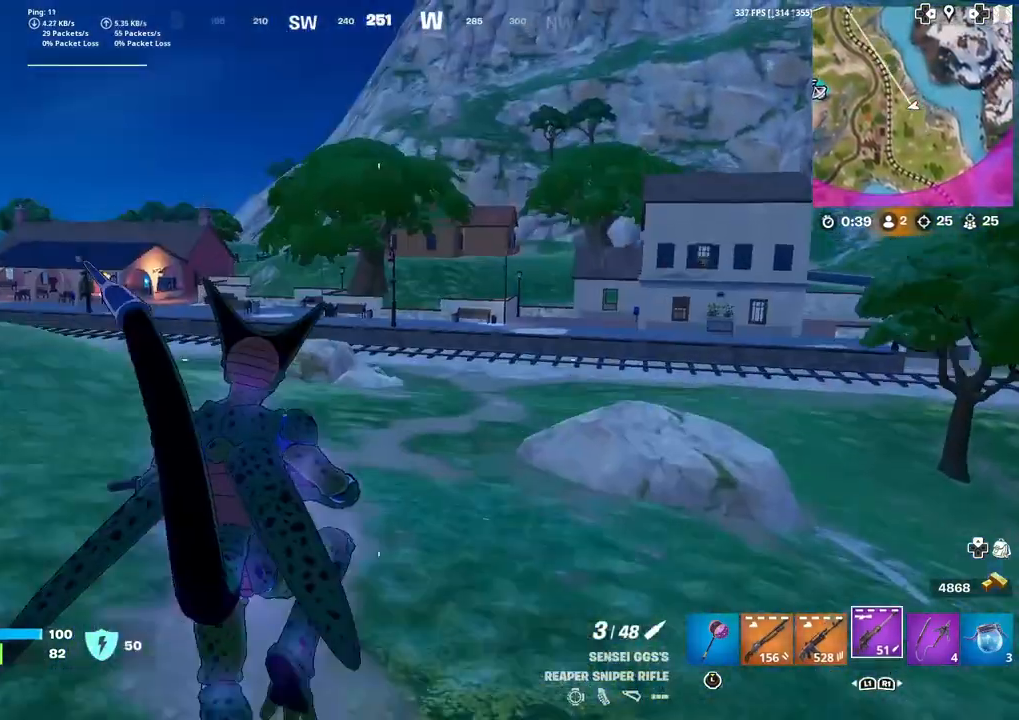
{"buttons": [], "left_stick": "up-right", "right_stick": "center", "events": [[233, "left_stick", "up-right"]]}
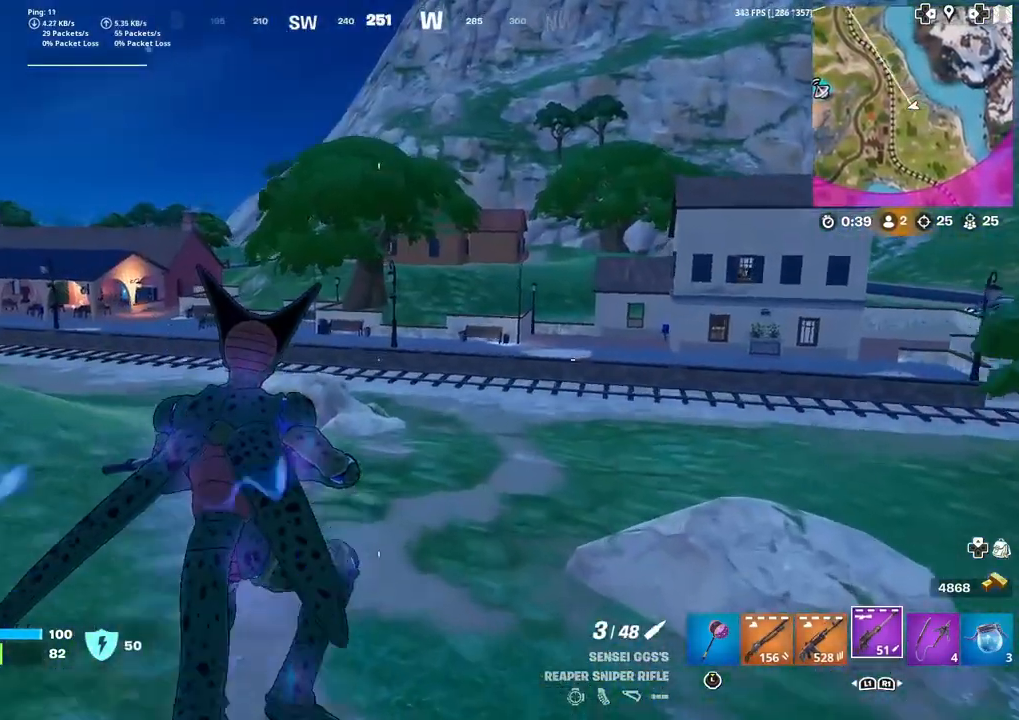
{"buttons": [], "left_stick": "up", "right_stick": "center", "events": [[100, "R3", "down"], [167, "right_stick", "up"], [301, "R3", "up"], [301, "right_stick", "down-right"], [401, "right_stick", "center"], [501, "left_stick", "up"]]}
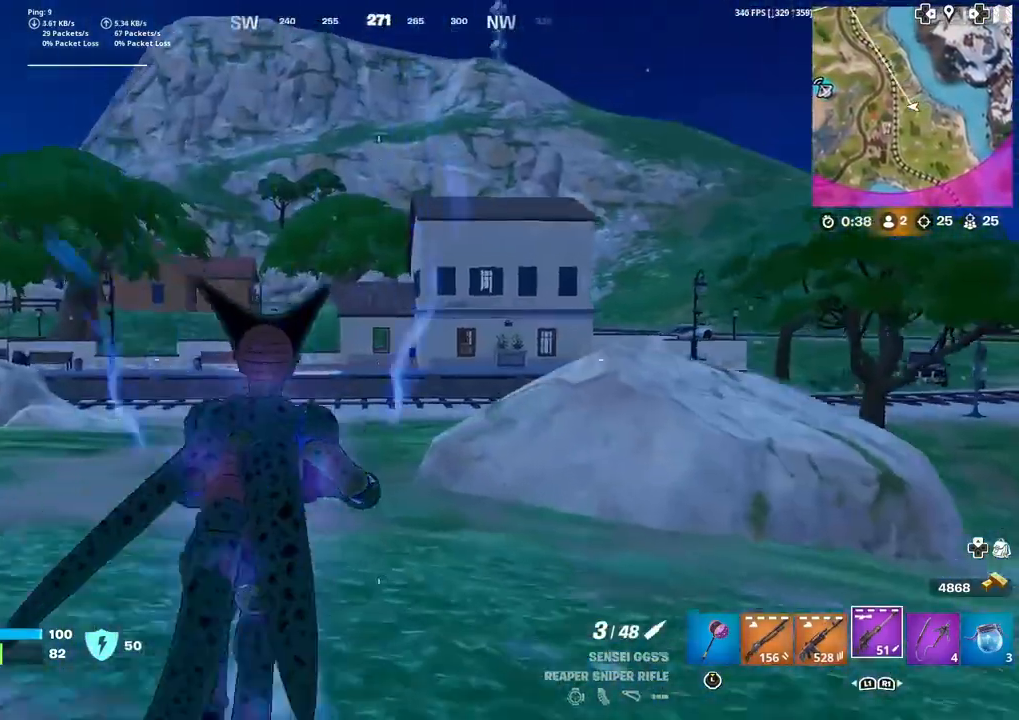
{"buttons": ["CROSS", "L1"], "left_stick": "up", "right_stick": "up-right", "events": [[33, "R1", "down"], [133, "R1", "up"], [233, "R1", "down"], [367, "R1", "up"], [434, "CROSS", "down"], [467, "L1", "down"], [467, "right_stick", "up-right"]]}
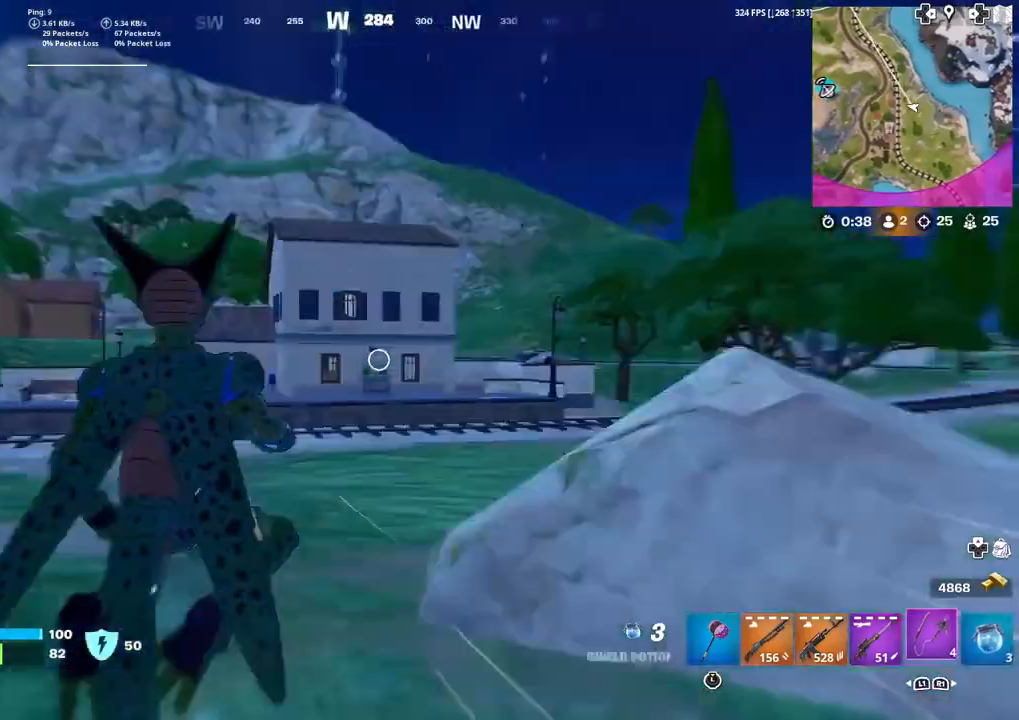
{"buttons": [], "left_stick": "up", "right_stick": "center", "events": [[34, "CROSS", "up"], [34, "right_stick", "center"], [100, "L1", "up"], [201, "right_stick", "up-right"], [267, "right_stick", "center"]]}
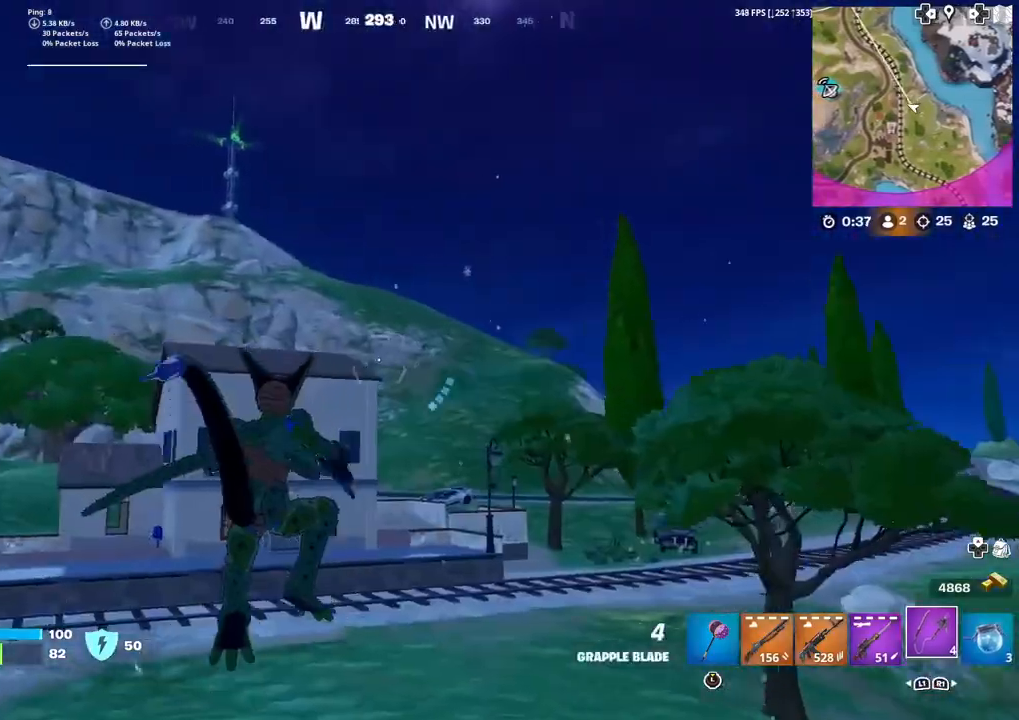
{"buttons": ["L2"], "left_stick": "up-right", "right_stick": "down", "events": [[133, "L2", "down"], [300, "left_stick", "up-right"], [467, "right_stick", "down"]]}
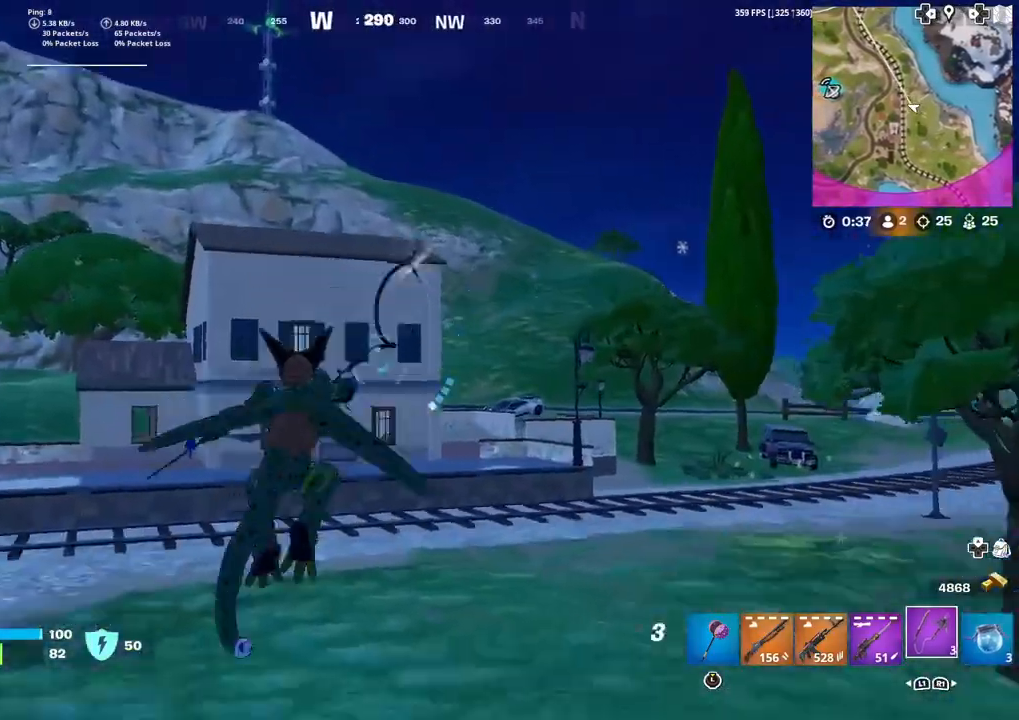
{"buttons": ["L2"], "left_stick": "up-right", "right_stick": "center", "events": [[67, "right_stick", "center"]]}
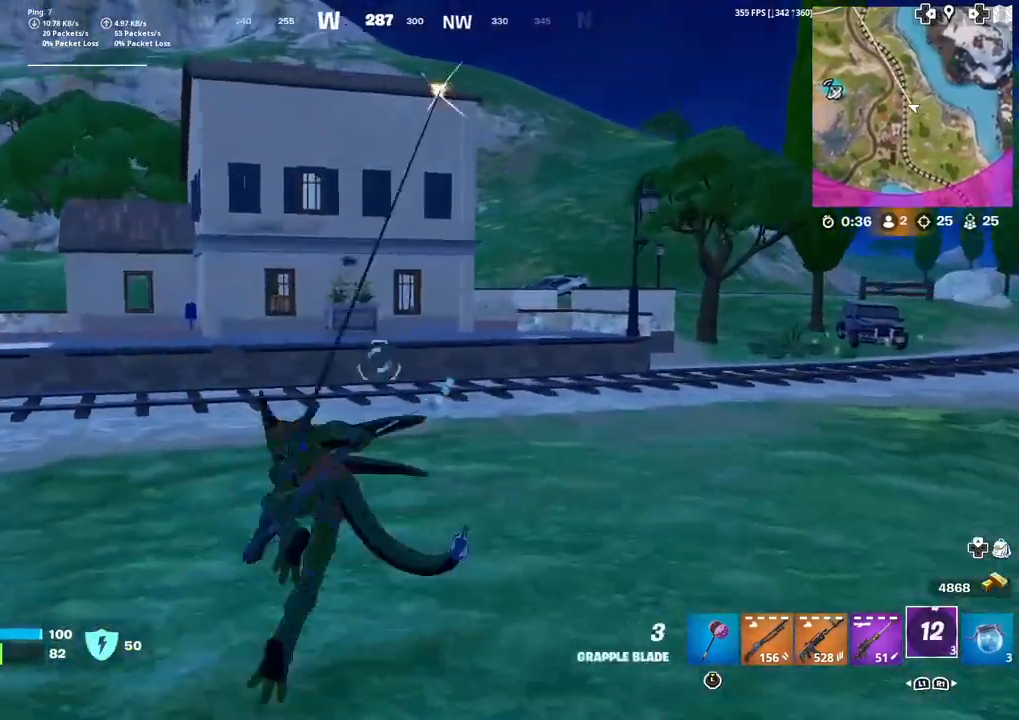
{"buttons": [], "left_stick": "center", "right_stick": "center", "events": [[333, "L2", "up"], [333, "left_stick", "center"]]}
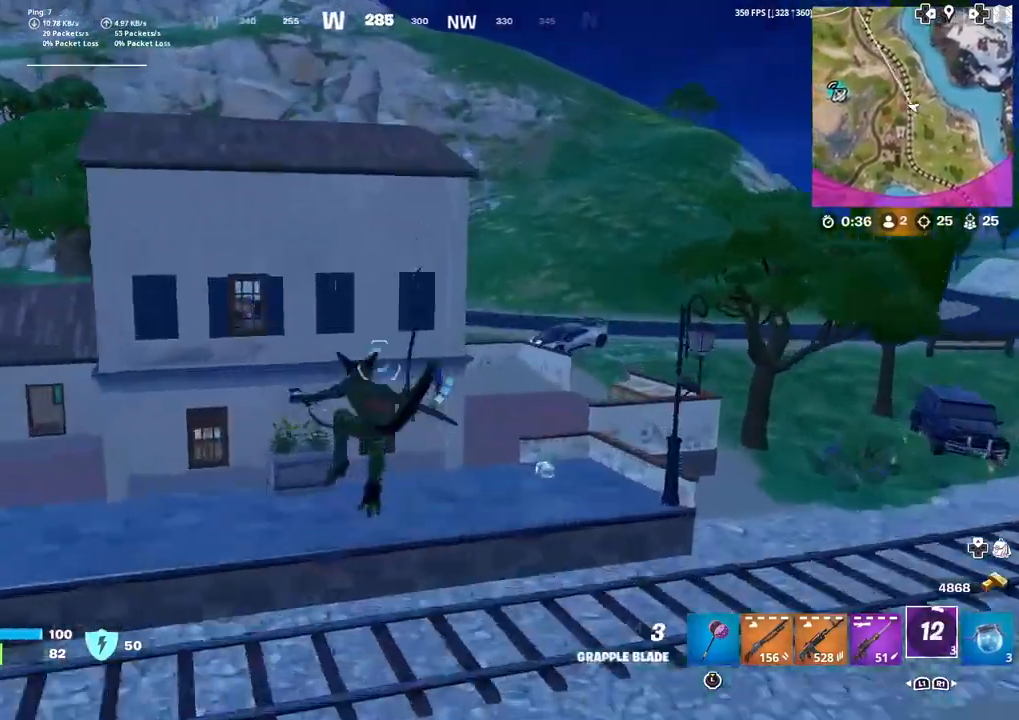
{"buttons": [], "left_stick": "right", "right_stick": "center", "events": [[167, "left_stick", "down-right"], [301, "right_stick", "up-right"], [367, "left_stick", "right"], [367, "right_stick", "center"]]}
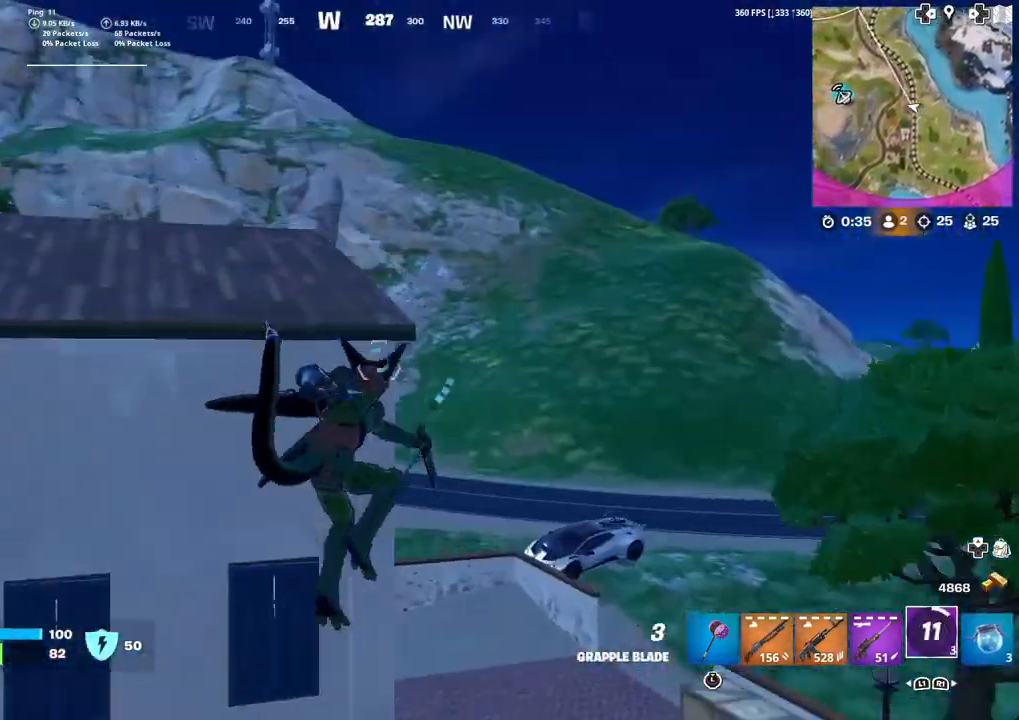
{"buttons": [], "left_stick": "right", "right_stick": "down-left", "events": [[367, "right_stick", "down-left"]]}
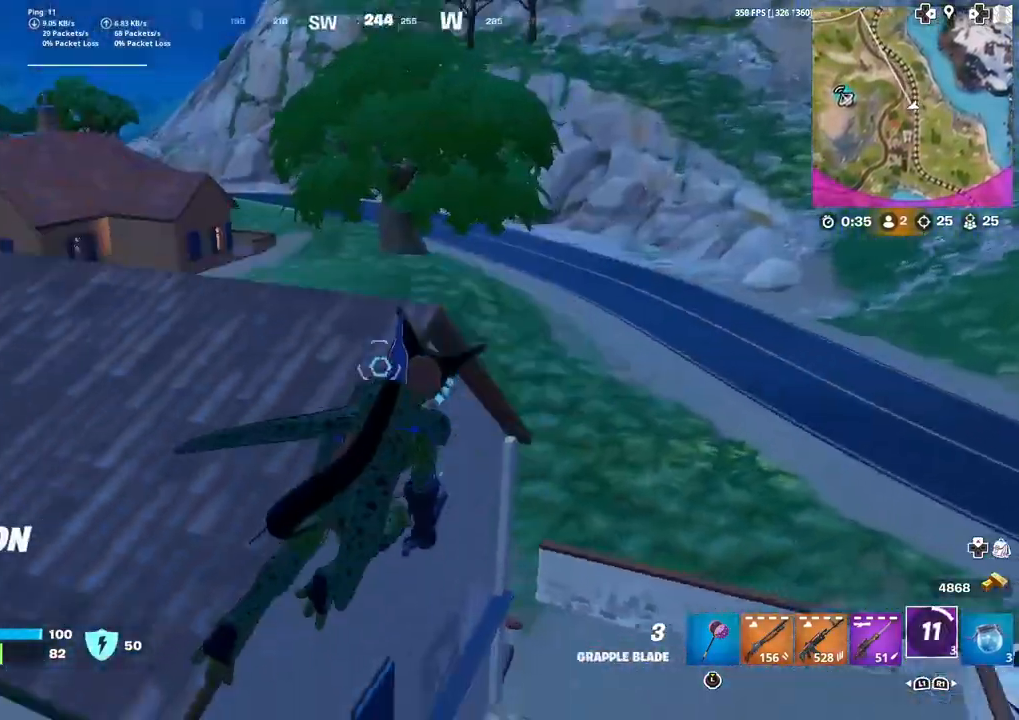
{"buttons": [], "left_stick": "up-right", "right_stick": "right", "events": [[67, "right_stick", "center"], [434, "right_stick", "right"], [467, "left_stick", "up-right"]]}
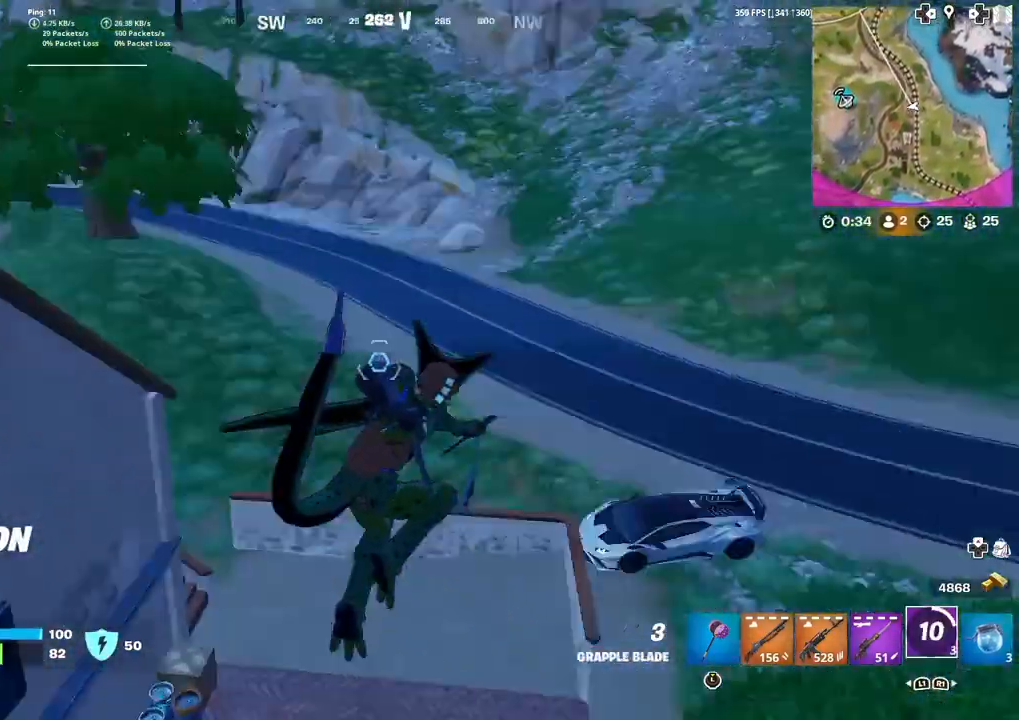
{"buttons": ["L2"], "left_stick": "up", "right_stick": "center", "events": [[67, "left_stick", "up"], [200, "L2", "down"], [200, "right_stick", "center"]]}
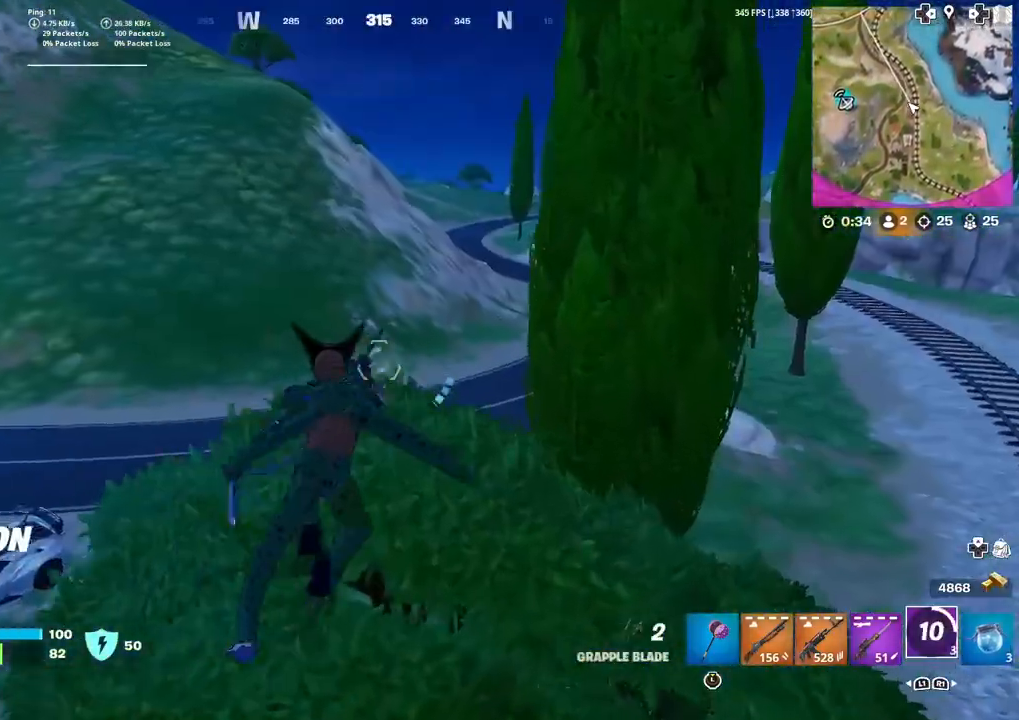
{"buttons": [], "left_stick": "up", "right_stick": "center", "events": [[234, "L2", "up"]]}
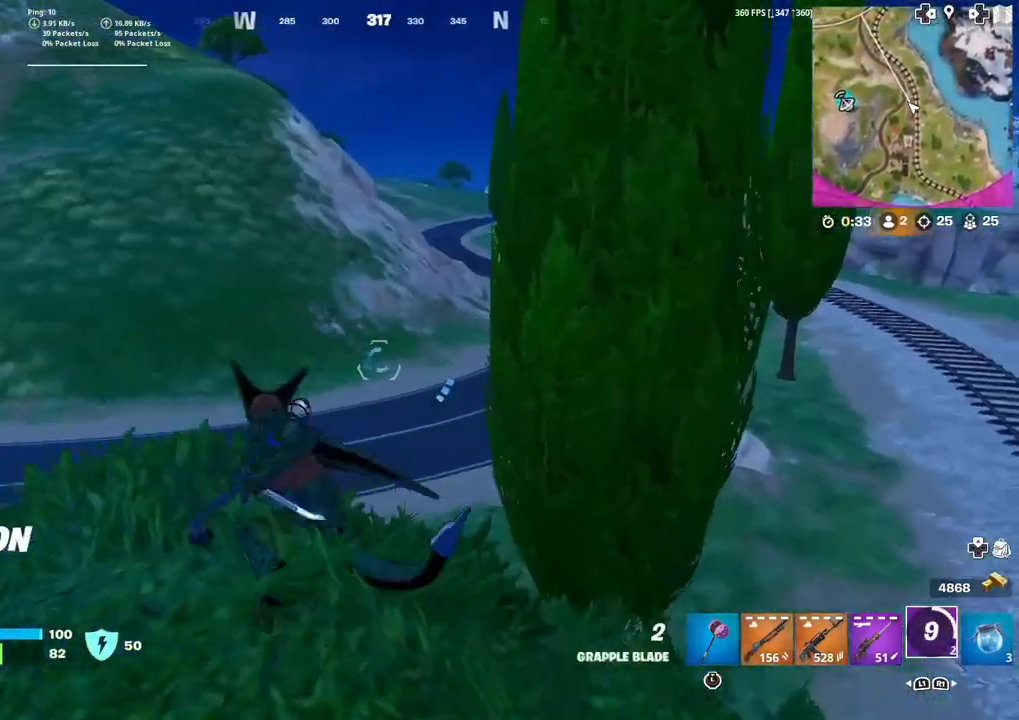
{"buttons": [], "left_stick": "up", "right_stick": "center", "events": [[133, "right_stick", "right"], [233, "right_stick", "center"]]}
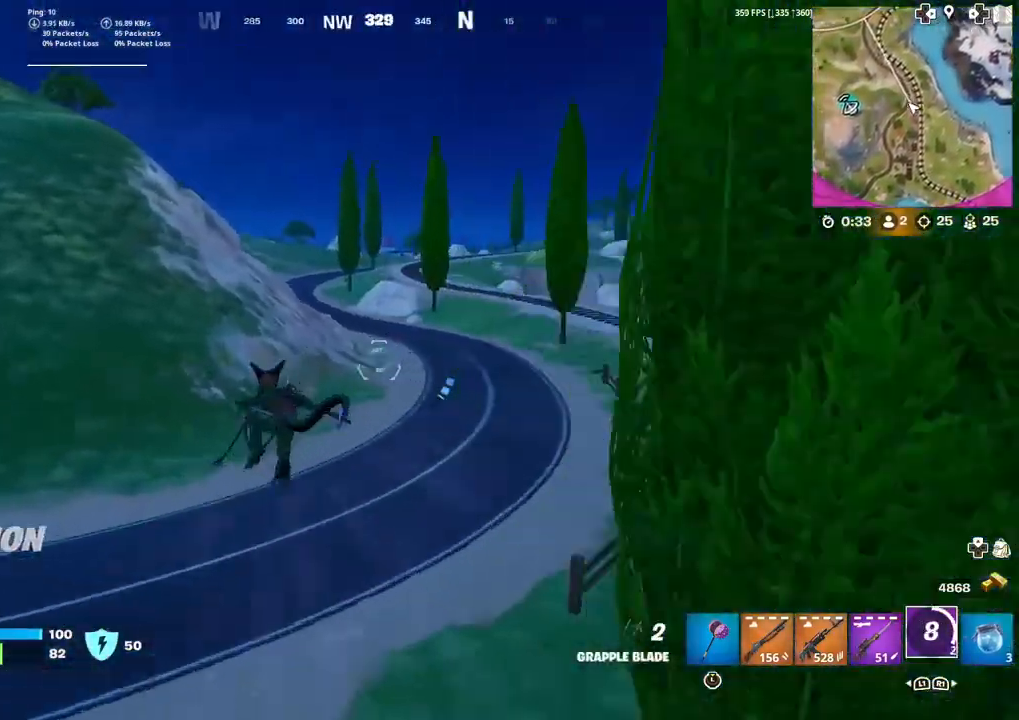
{"buttons": ["R3"], "left_stick": "up-right", "right_stick": "center", "events": [[467, "R3", "down"], [501, "left_stick", "up-right"]]}
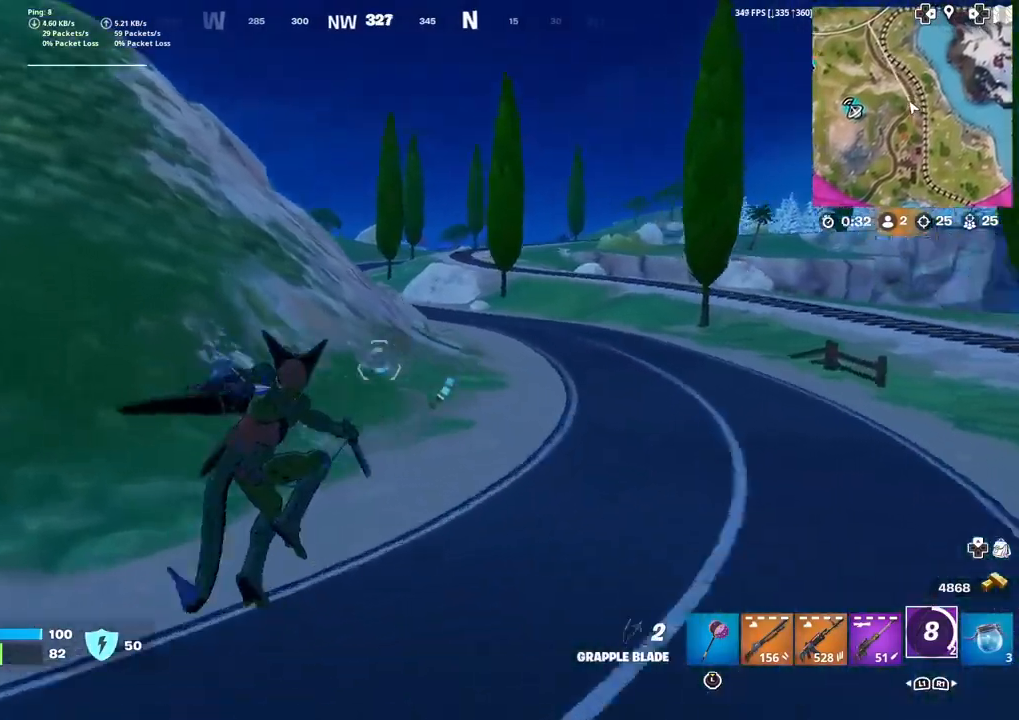
{"buttons": [], "left_stick": "up-right", "right_stick": "center", "events": [[33, "right_stick", "up"], [67, "R3", "up"], [167, "right_stick", "center"]]}
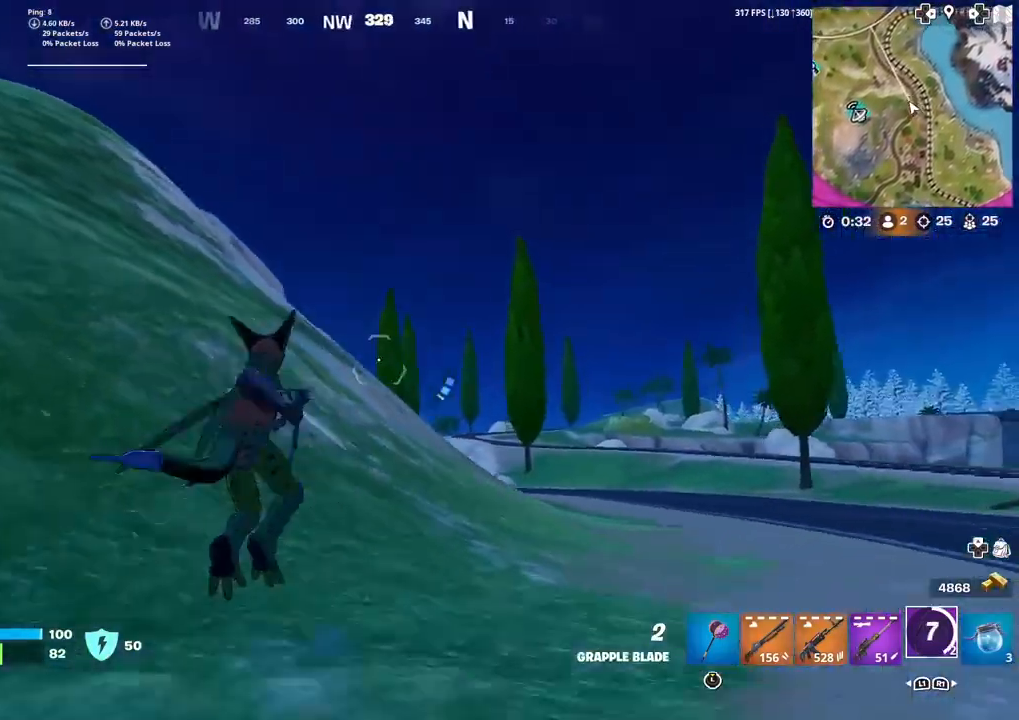
{"buttons": ["CROSS"], "left_stick": "up-right", "right_stick": "center", "events": [[434, "CROSS", "down"]]}
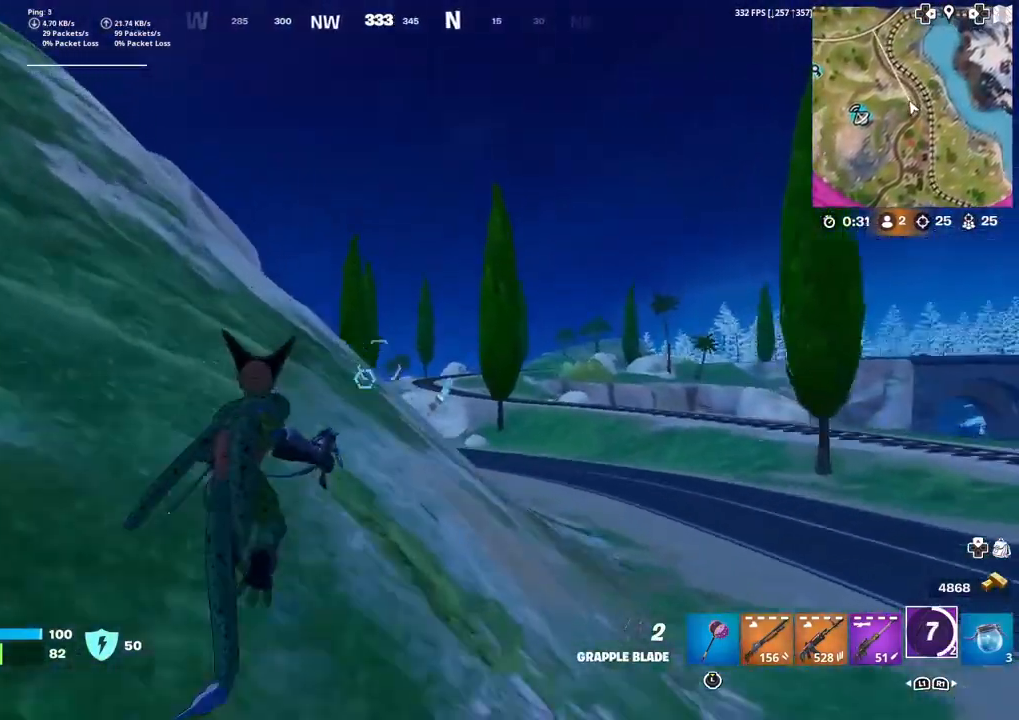
{"buttons": ["L2"], "left_stick": "up-right", "right_stick": "center", "events": [[100, "CROSS", "up"], [467, "L2", "down"]]}
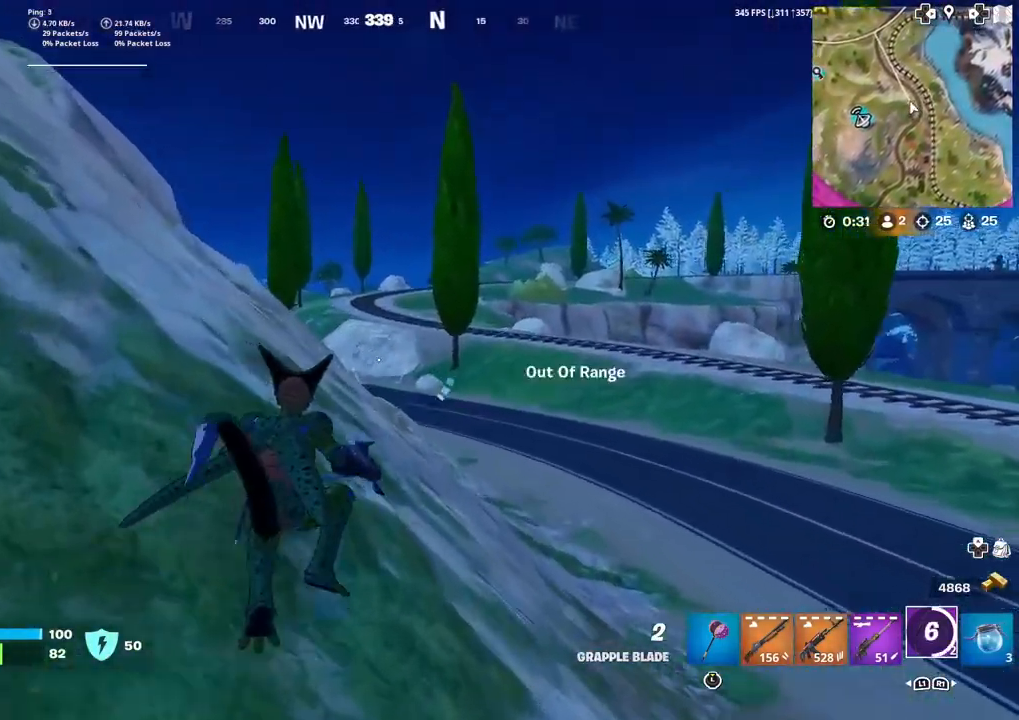
{"buttons": ["L2"], "left_stick": "up-right", "right_stick": "center", "events": [[301, "L2", "up"], [501, "L2", "down"]]}
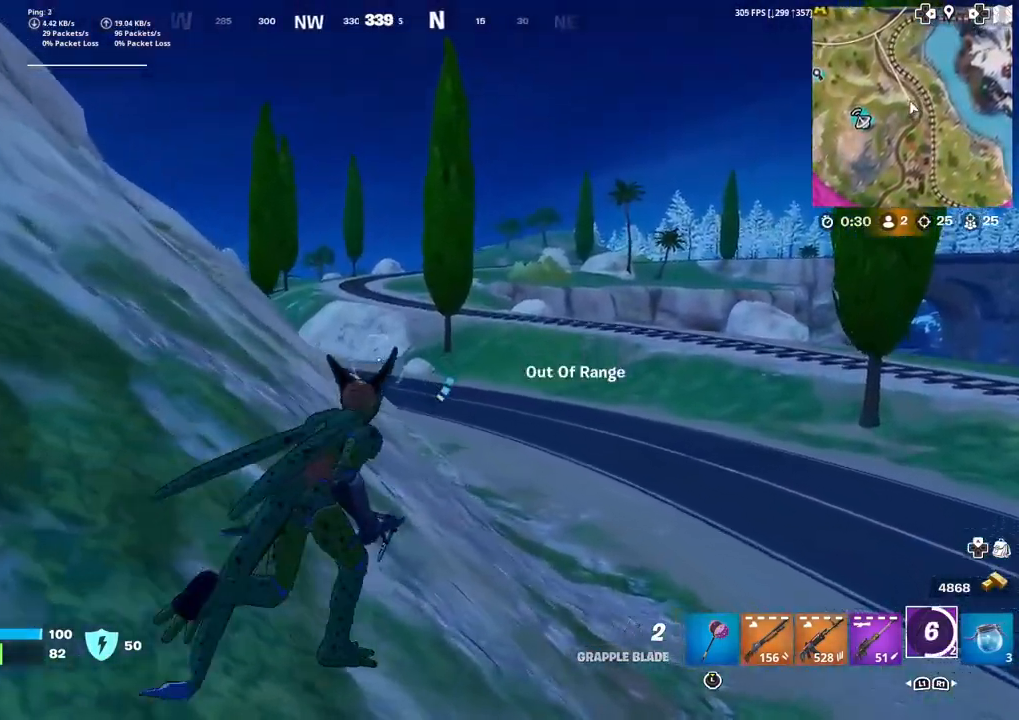
{"buttons": ["L2"], "left_stick": "up-right", "right_stick": "center", "events": [[333, "L2", "up"], [500, "L2", "down"]]}
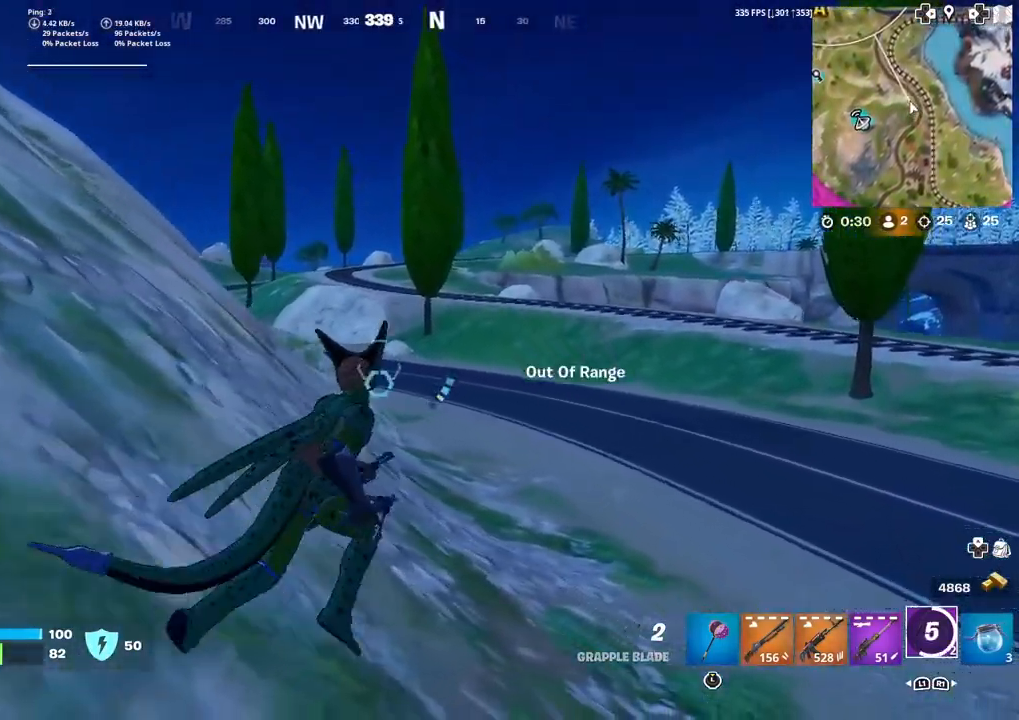
{"buttons": ["L2"], "left_stick": "up", "right_stick": "center", "events": [[401, "left_stick", "up"]]}
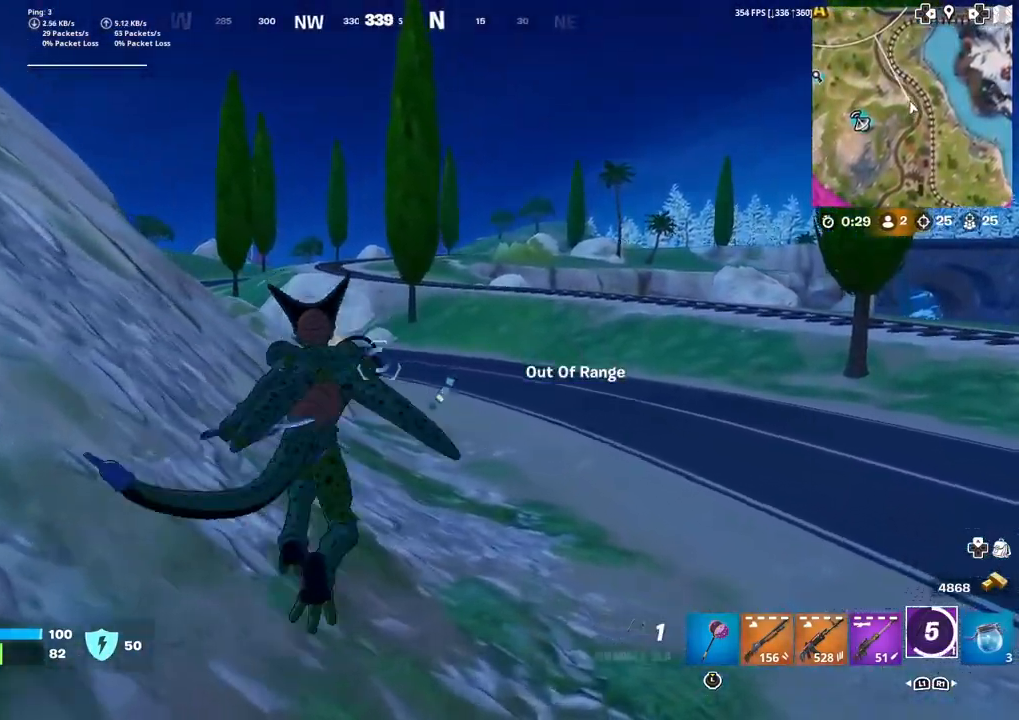
{"buttons": ["L2"], "left_stick": "up", "right_stick": "center", "events": []}
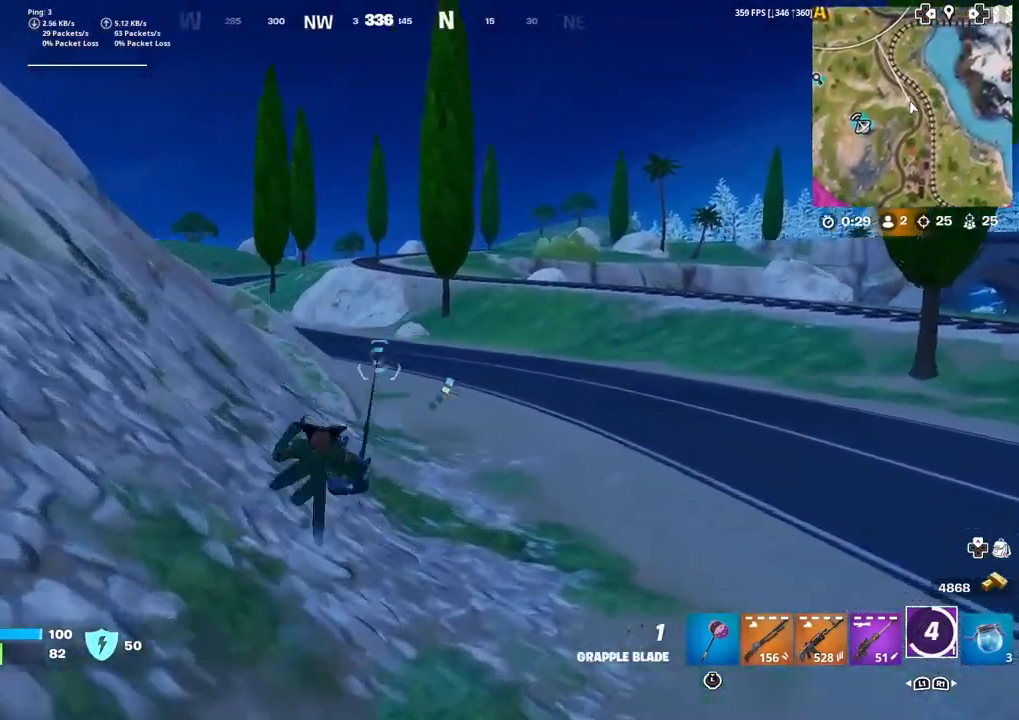
{"buttons": [], "left_stick": "center", "right_stick": "center", "events": [[234, "L2", "up"], [334, "left_stick", "center"]]}
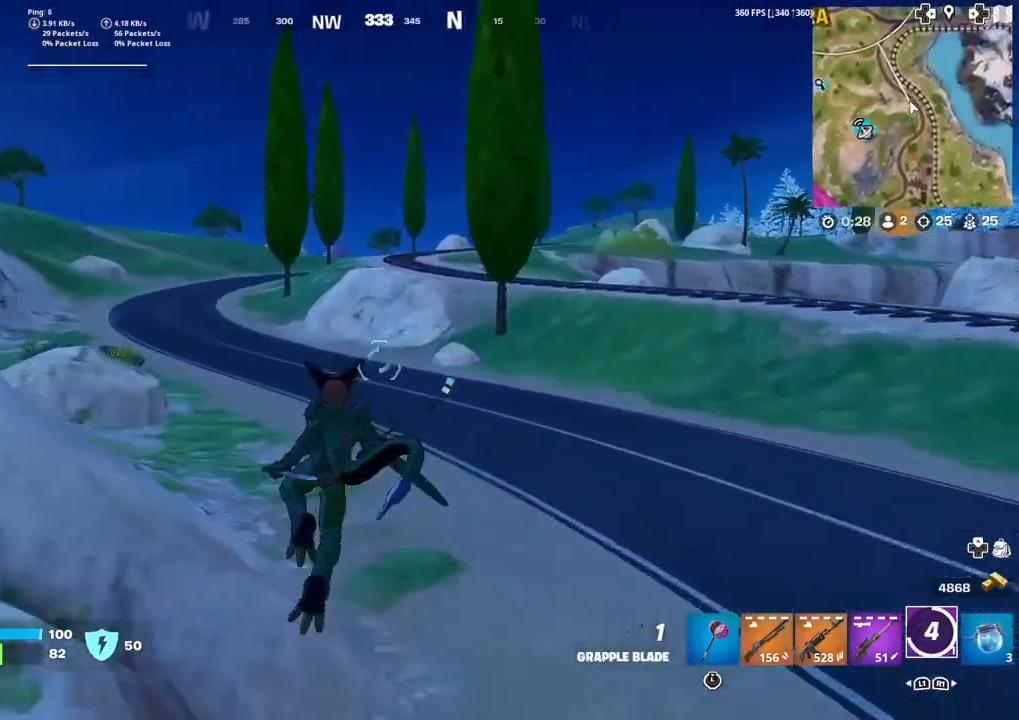
{"buttons": [], "left_stick": "up-left", "right_stick": "center", "events": [[67, "left_stick", "up-left"], [201, "R3", "down"], [367, "R3", "up"]]}
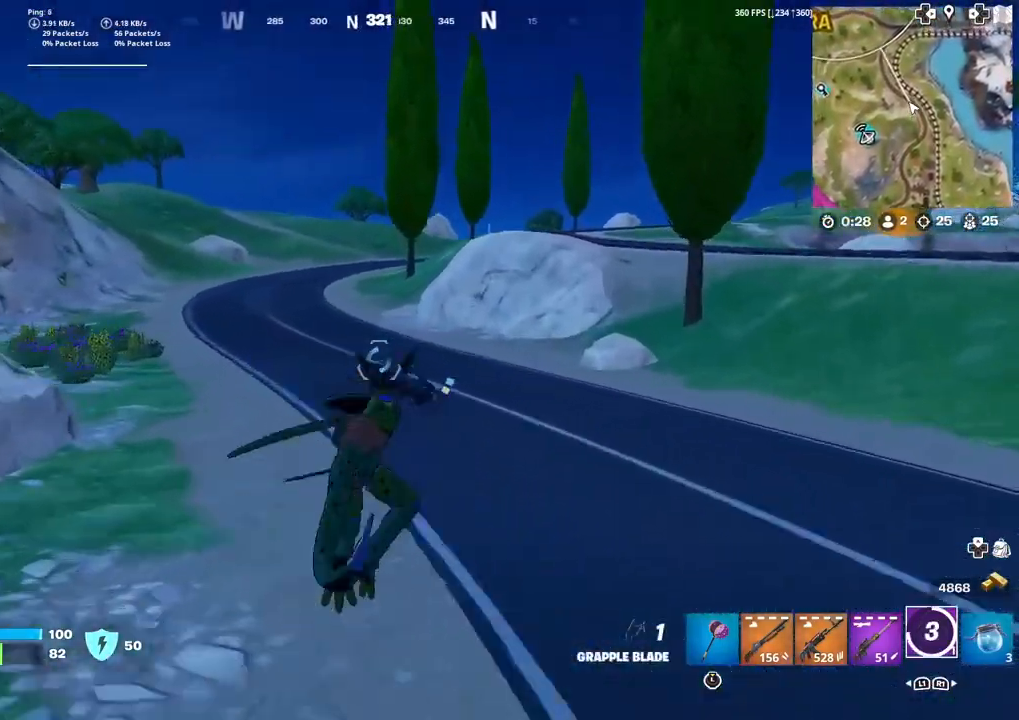
{"buttons": [], "left_stick": "up-left", "right_stick": "center", "events": [[133, "right_stick", "up-left"], [200, "right_stick", "center"]]}
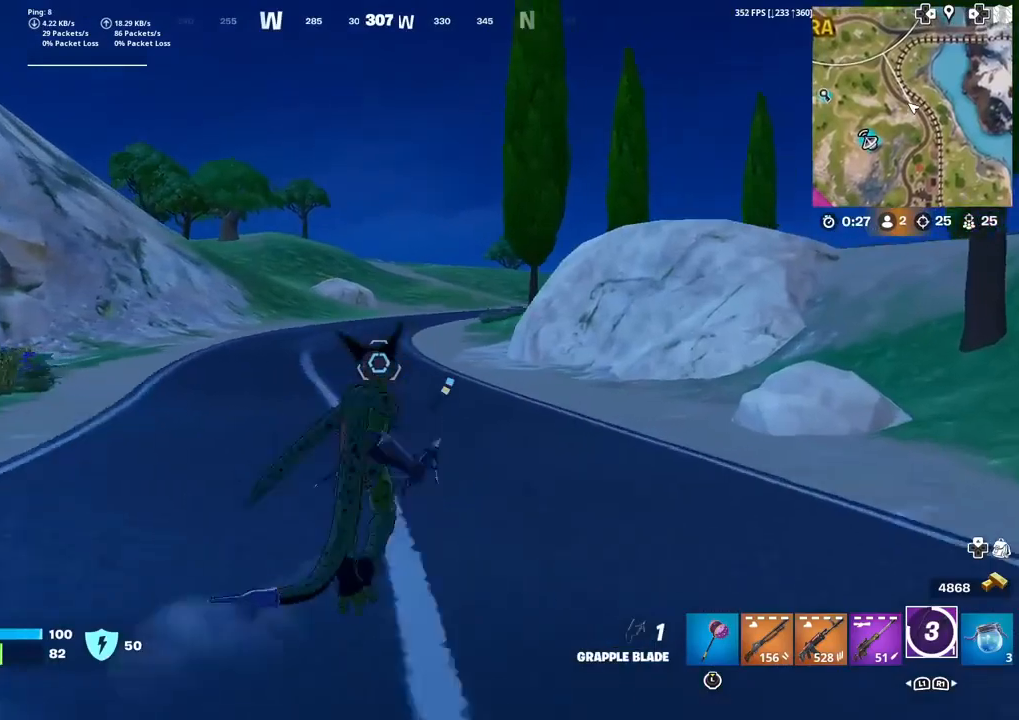
{"buttons": [], "left_stick": "up-left", "right_stick": "center", "events": []}